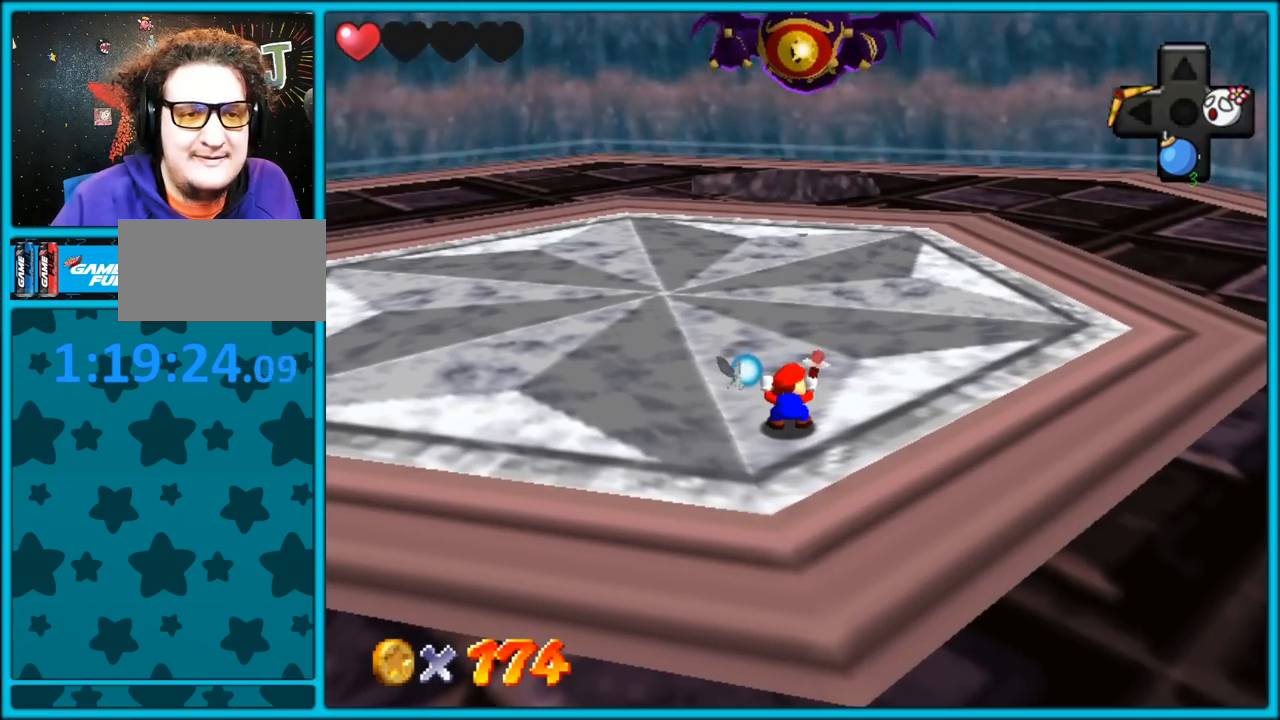
Gameplay with a controller (Nintendo layout); each line is a JSON object with the inputs held at the frame after it (dt_ms = milliseconds from this image to that frame). "button_events" lists button changes between this image and that frame as [ms after this image, input, new state], when the widget could be followed in between (sticks are given only as held states). Not read: L1 L3 R3.
{"dt_ms": 500, "buttons": ["Z"], "left_stick": "center", "button_events": []}
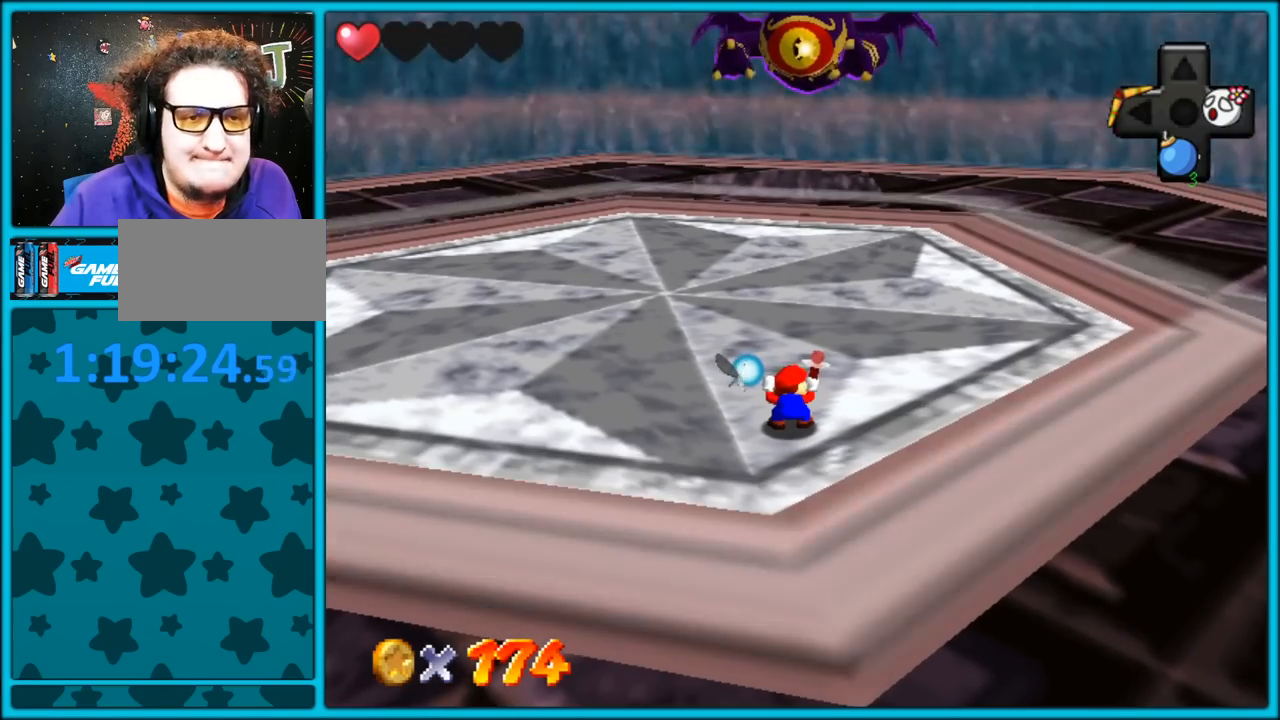
{"dt_ms": 500, "buttons": ["Z"], "left_stick": "center", "button_events": []}
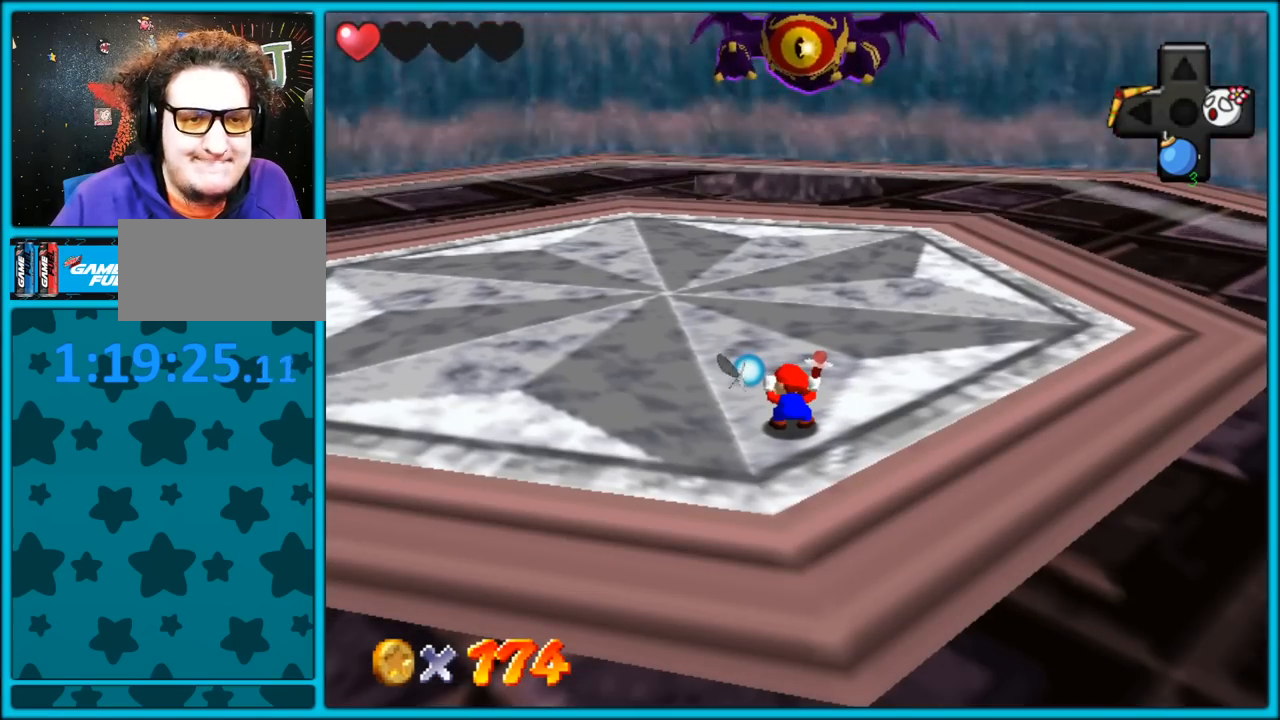
{"dt_ms": 500, "buttons": ["Z"], "left_stick": "center", "button_events": []}
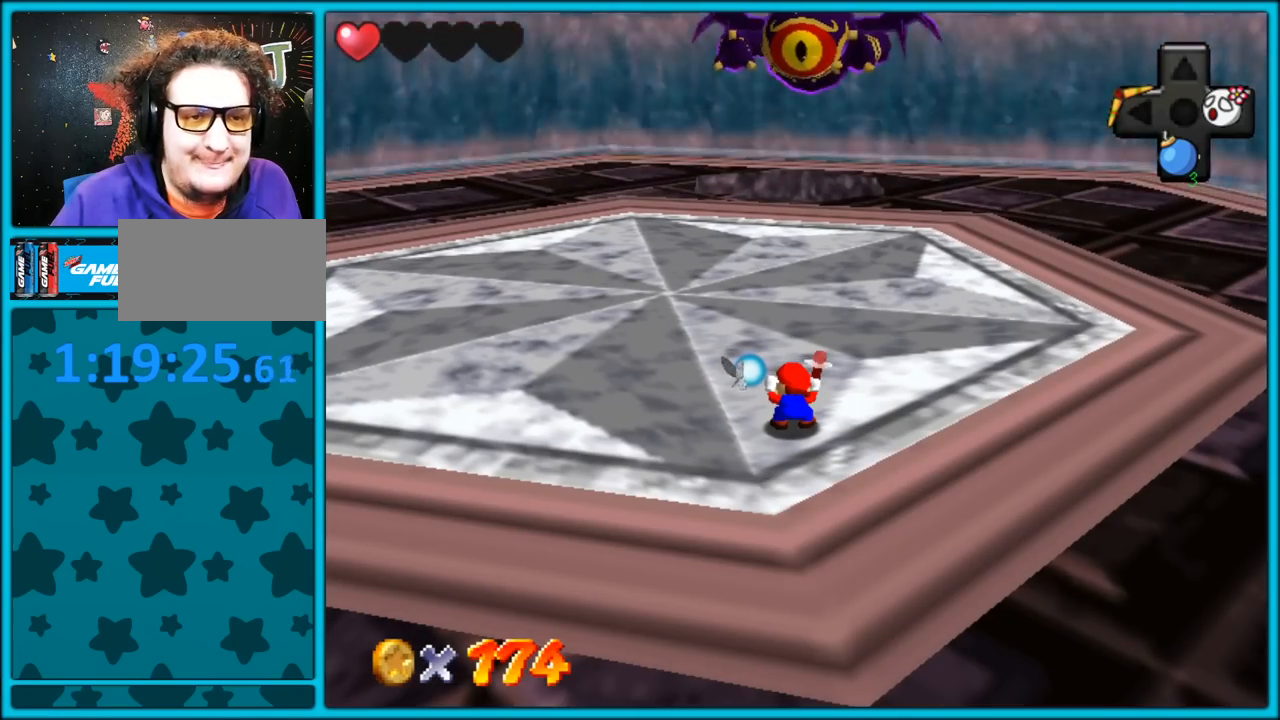
{"dt_ms": 500, "buttons": ["Z"], "left_stick": "center", "button_events": []}
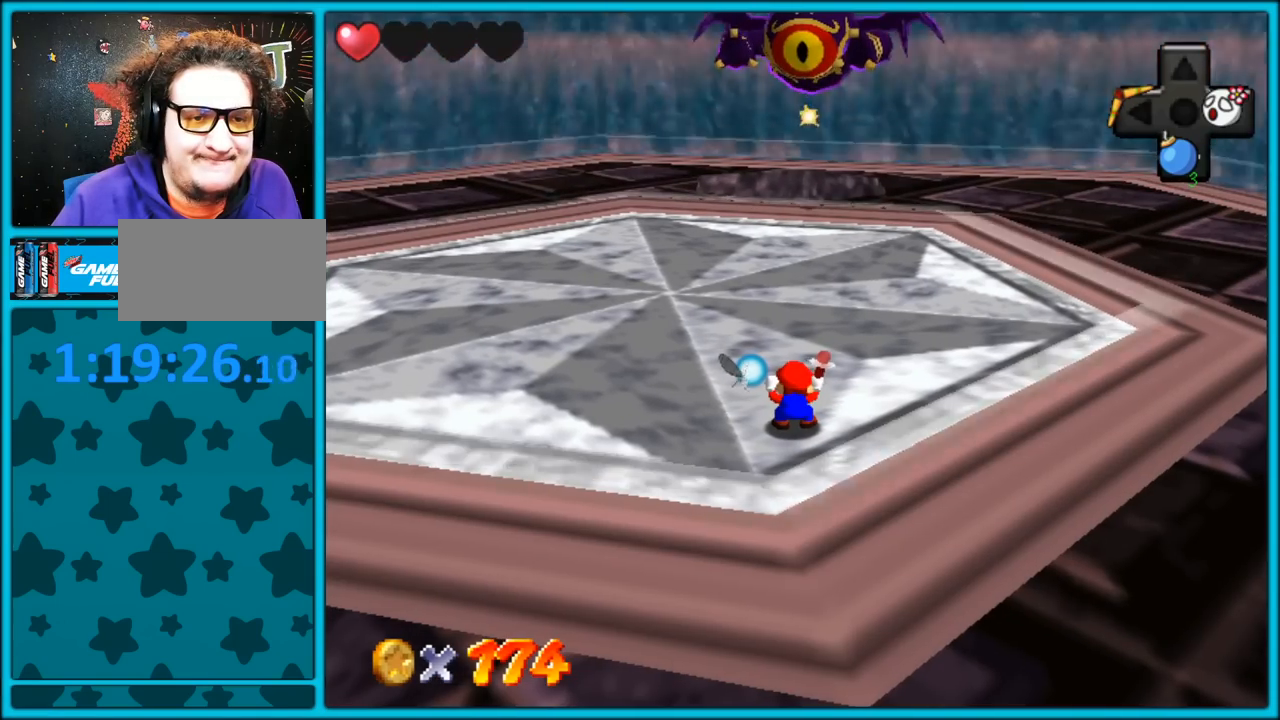
{"dt_ms": 500, "buttons": ["Z"], "left_stick": "center", "button_events": []}
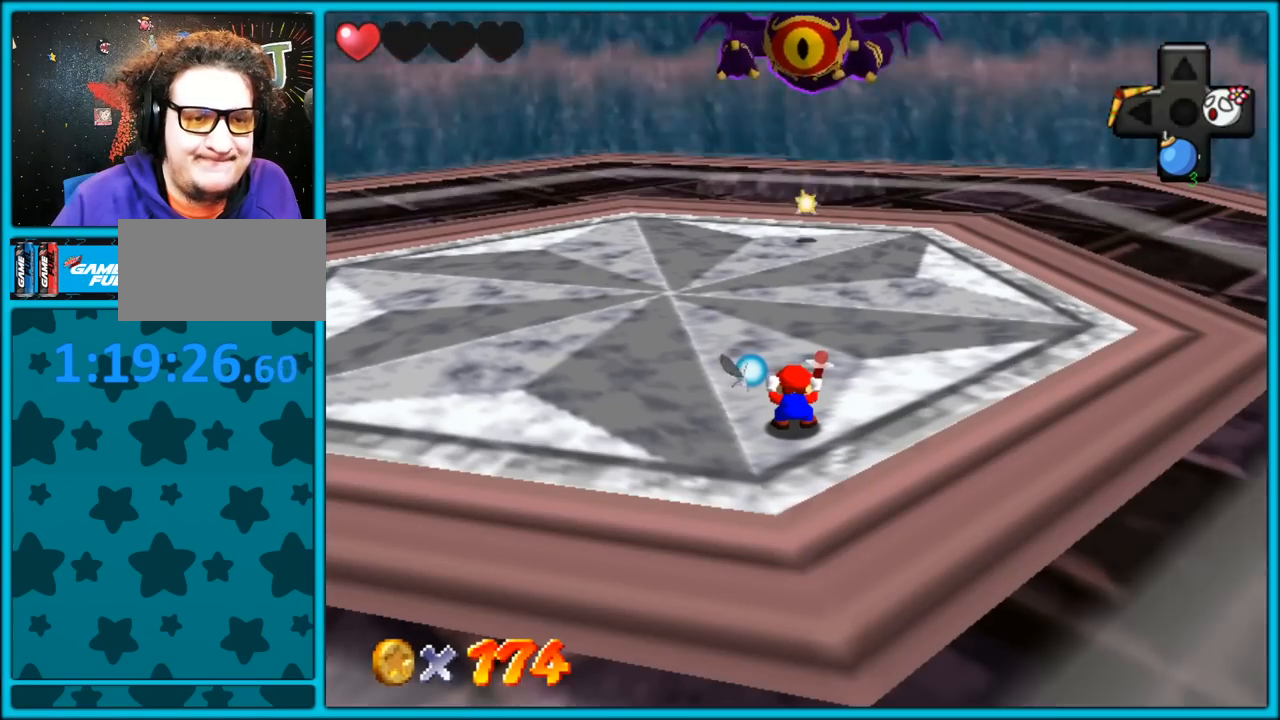
{"dt_ms": 500, "buttons": ["Z"], "left_stick": "center", "button_events": []}
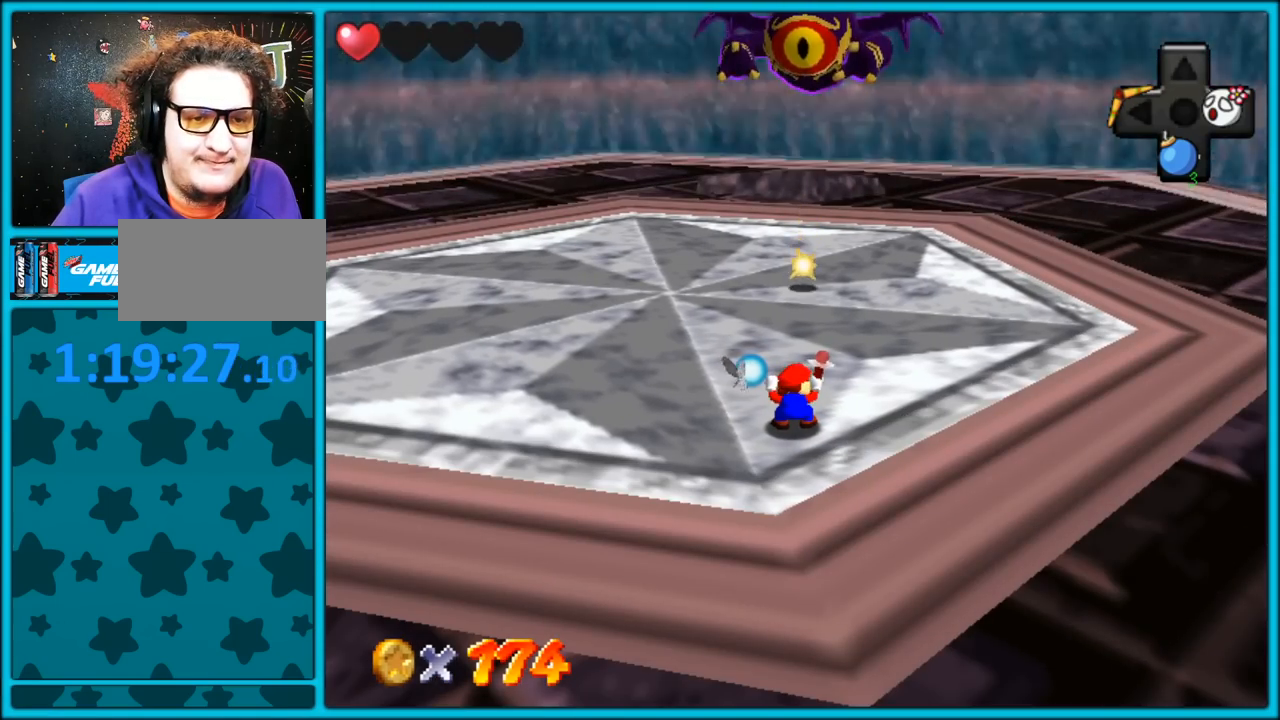
{"dt_ms": 500, "buttons": ["B", "Z"], "left_stick": "center", "button_events": [[417, "B", "down"]]}
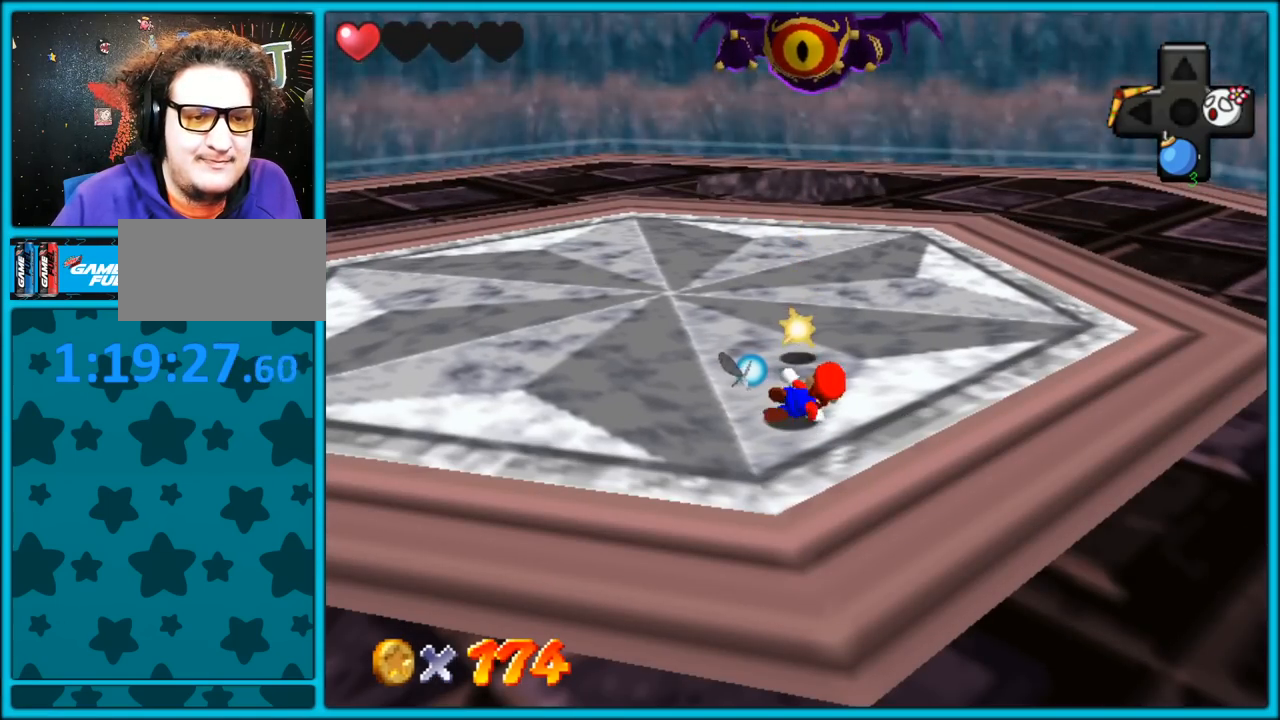
{"dt_ms": 500, "buttons": ["Z"], "left_stick": "center", "button_events": [[33, "B", "up"], [100, "B", "down"], [167, "B", "up"]]}
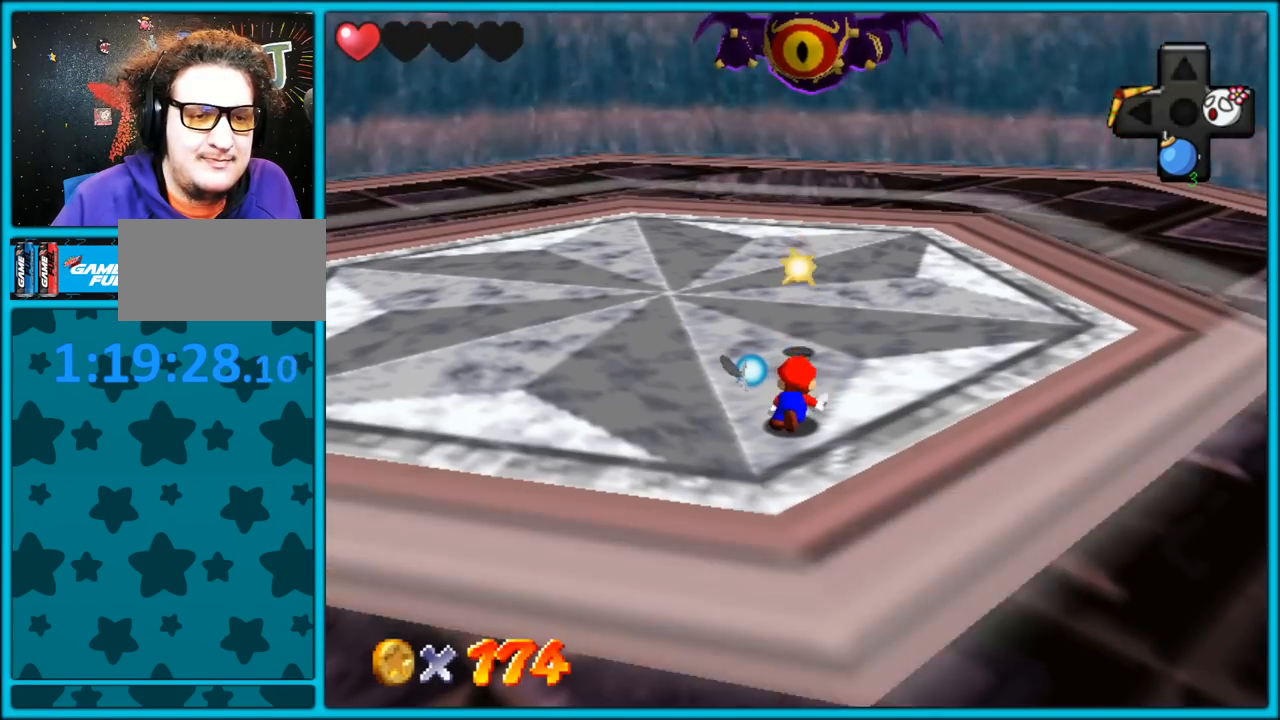
{"dt_ms": 500, "buttons": [], "left_stick": "center", "button_events": [[100, "Z", "up"]]}
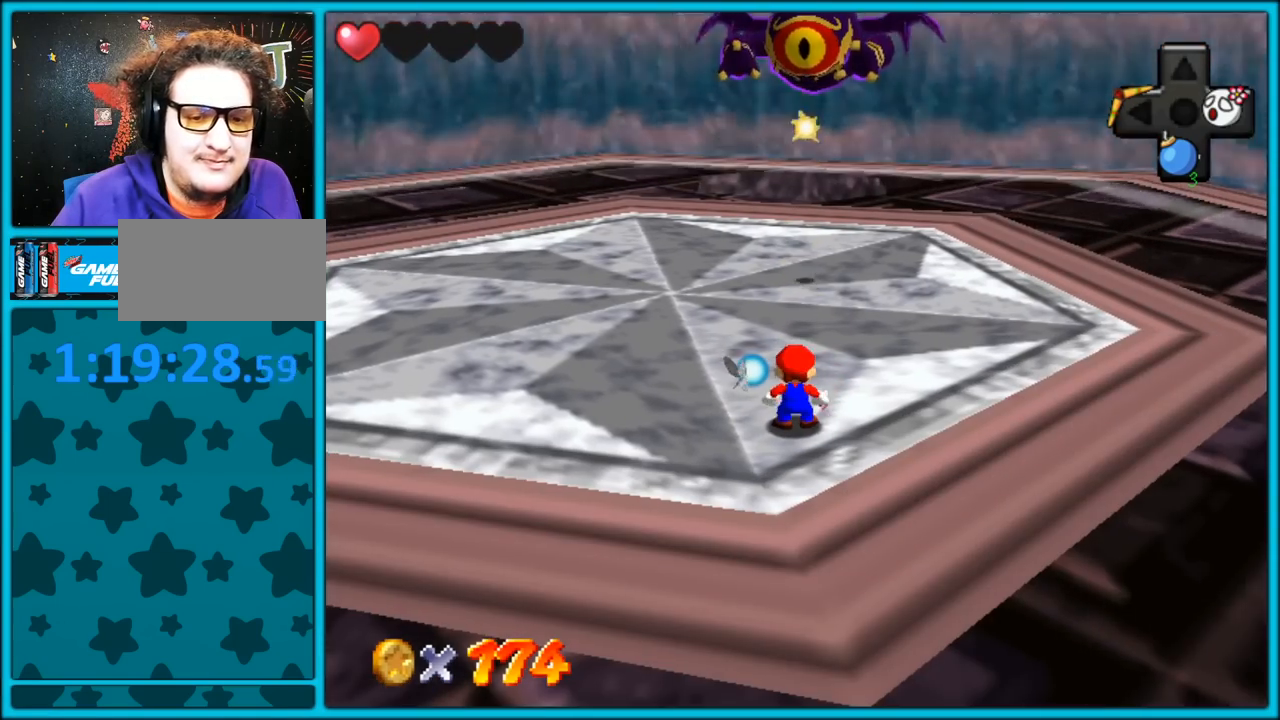
{"dt_ms": 500, "buttons": ["Z"], "left_stick": "center", "button_events": [[467, "Z", "down"]]}
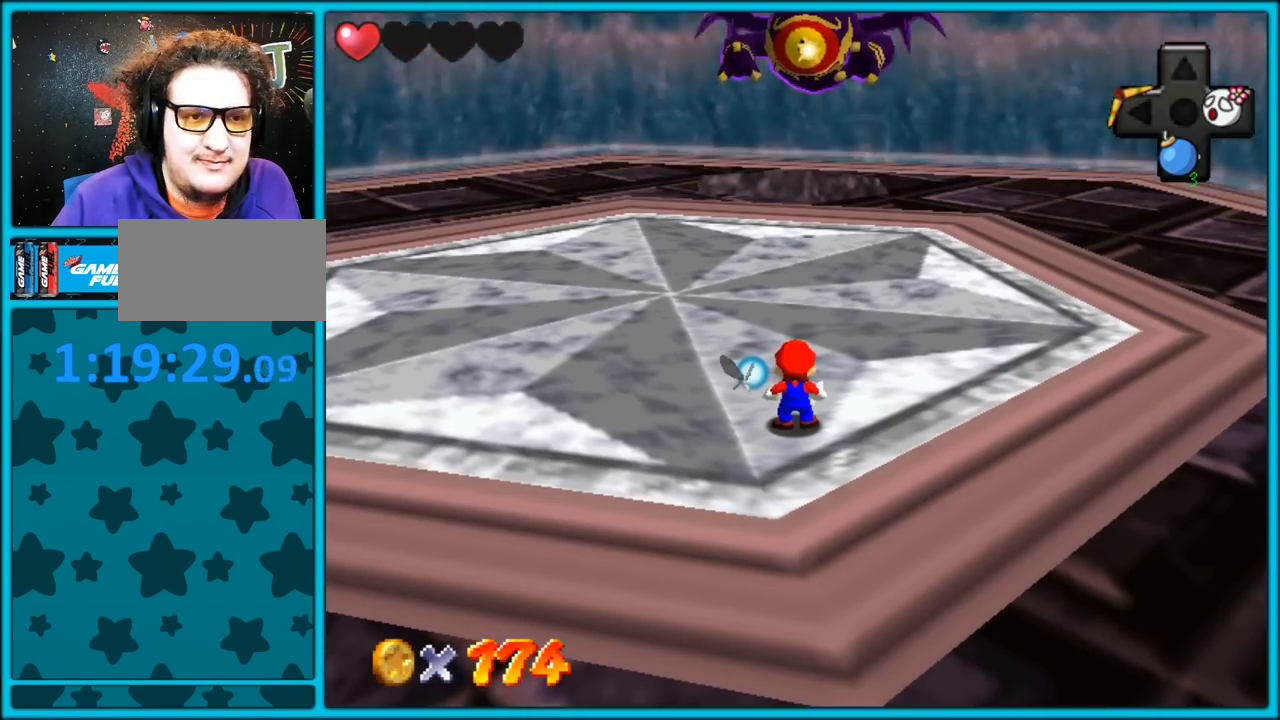
{"dt_ms": 500, "buttons": ["Z"], "left_stick": "center", "button_events": []}
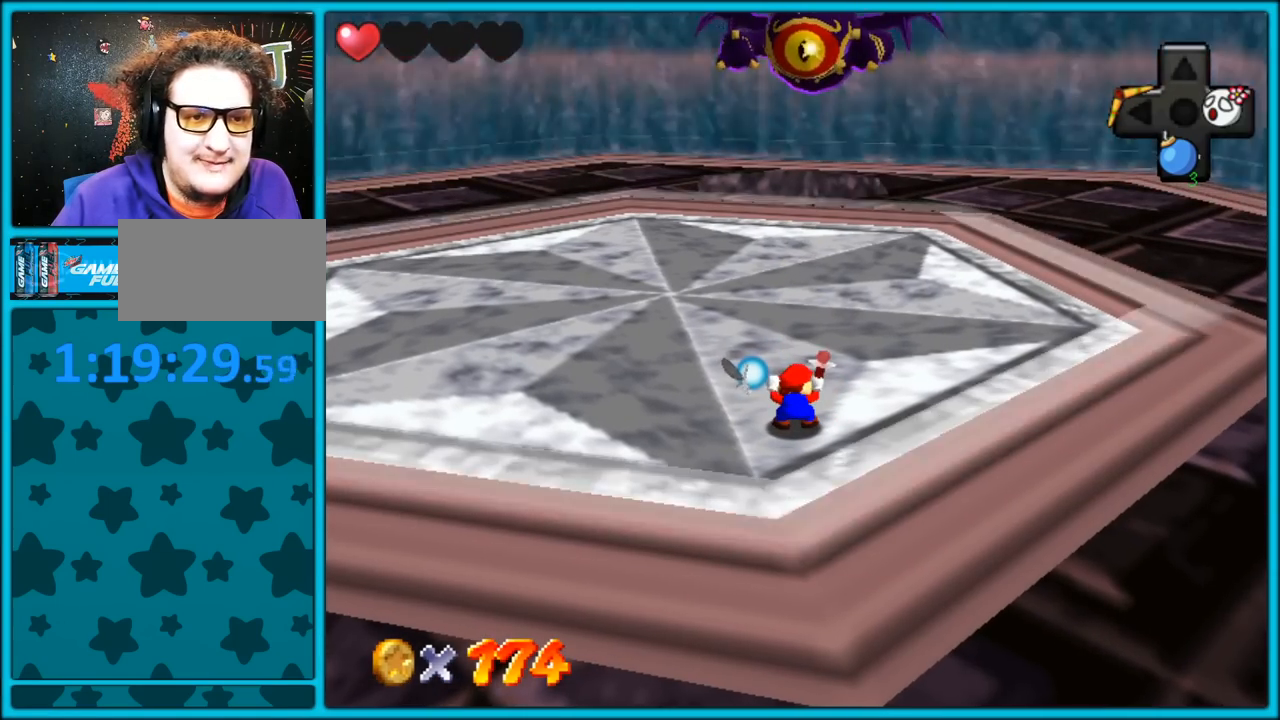
{"dt_ms": 500, "buttons": ["Z"], "left_stick": "center", "button_events": []}
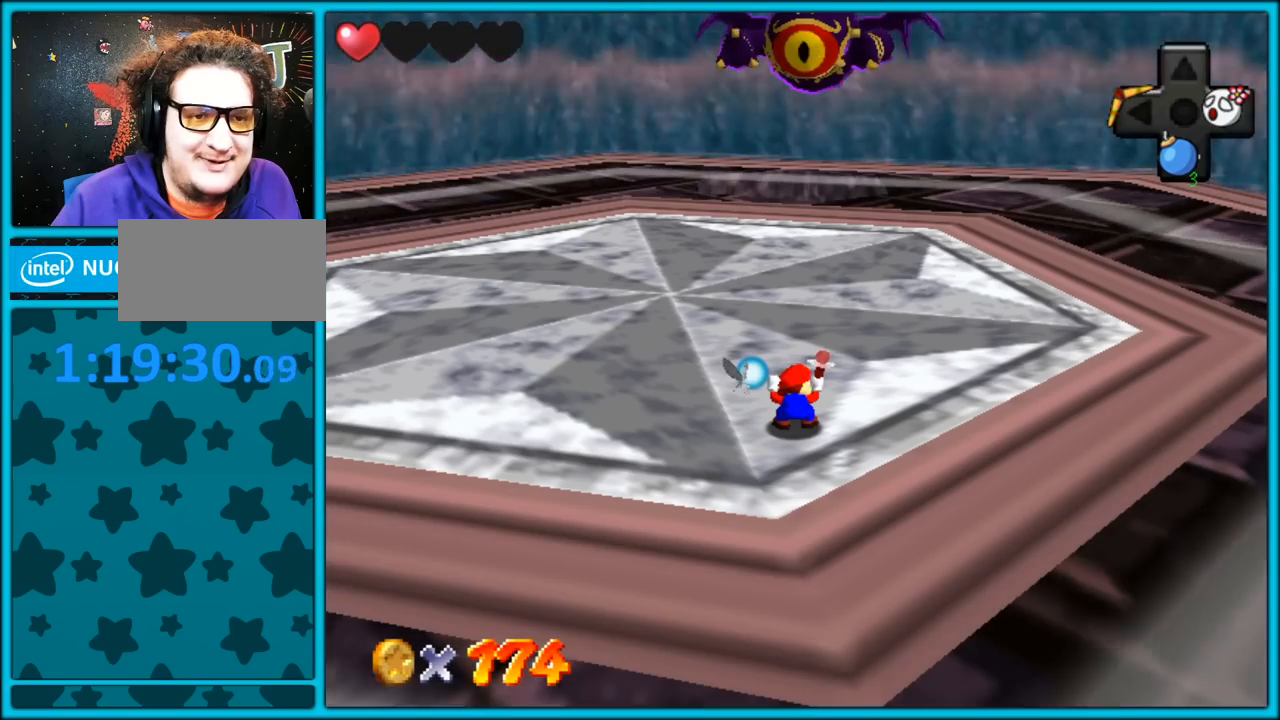
{"dt_ms": 500, "buttons": ["Z"], "left_stick": "center", "button_events": []}
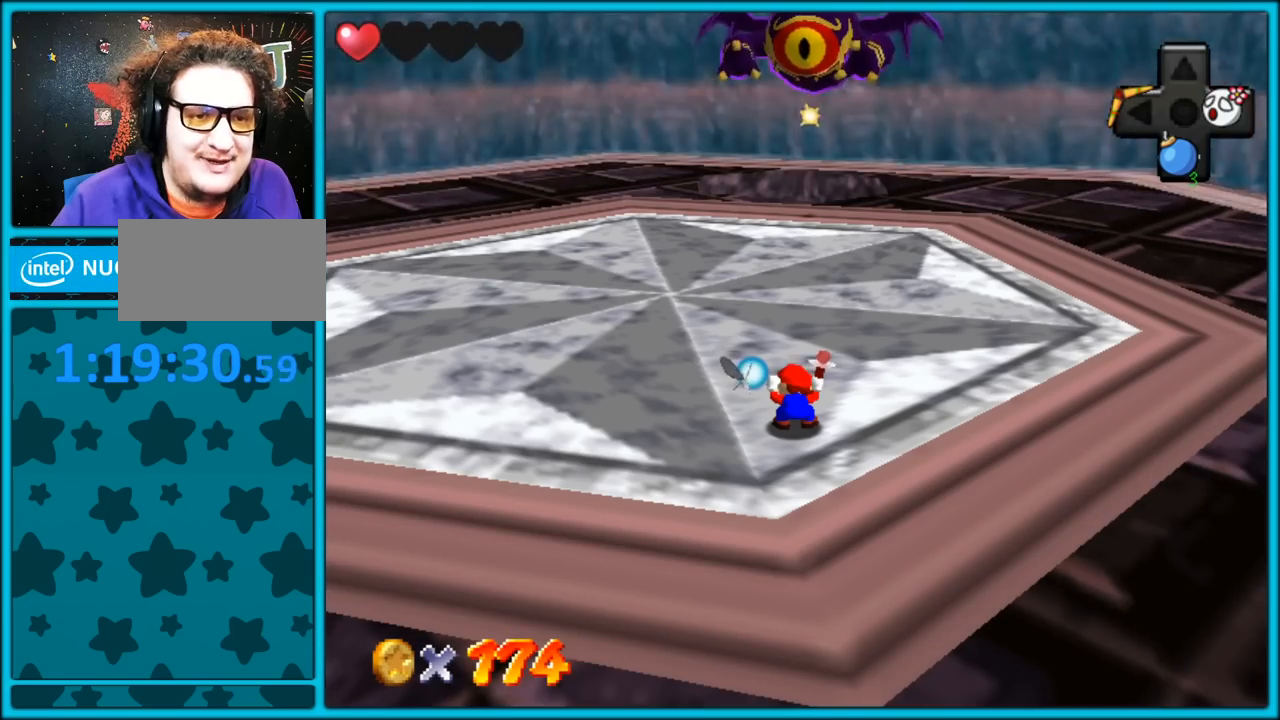
{"dt_ms": 500, "buttons": ["Z"], "left_stick": "center", "button_events": []}
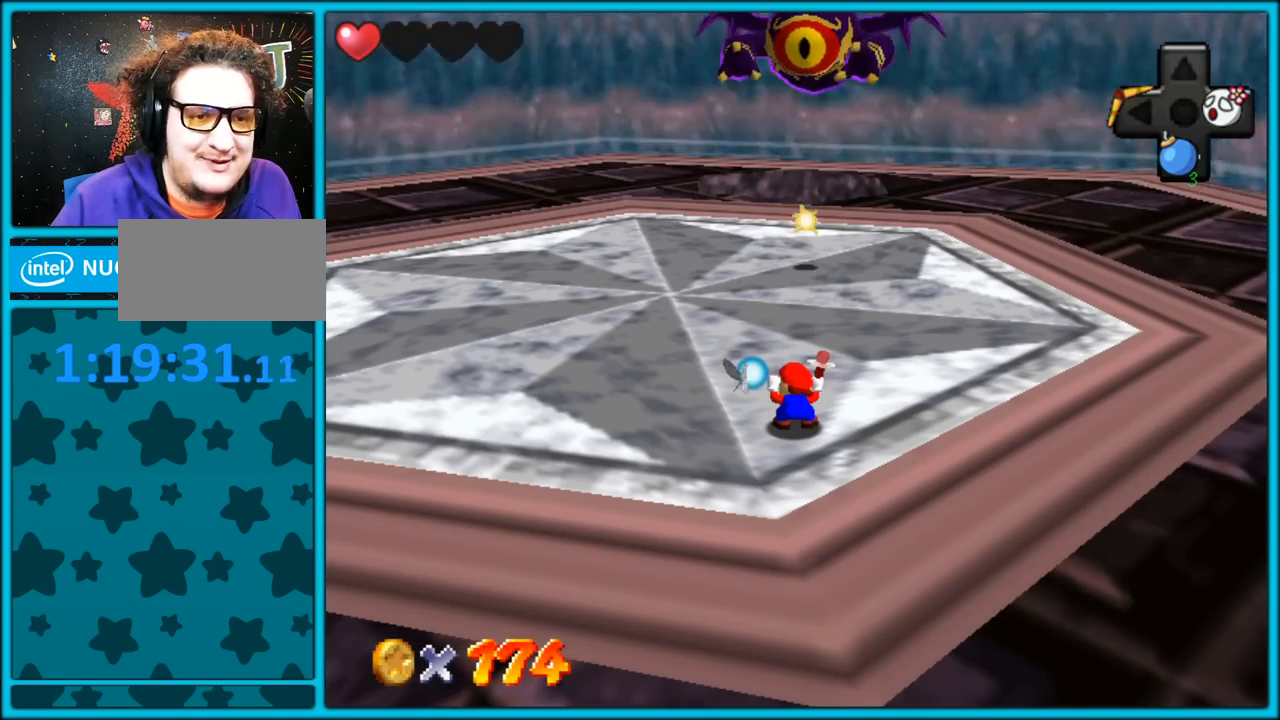
{"dt_ms": 500, "buttons": ["B", "Z"], "left_stick": "center", "button_events": [[450, "B", "down"]]}
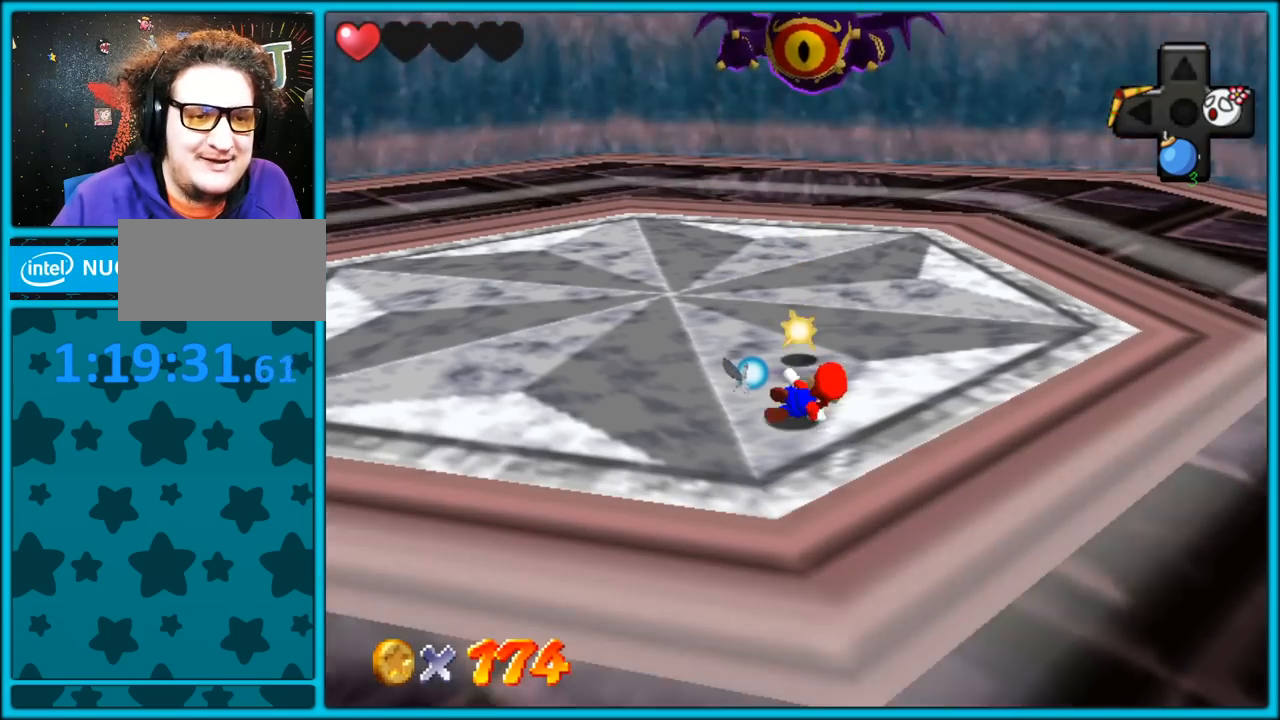
{"dt_ms": 500, "buttons": [], "left_stick": "up", "button_events": [[33, "B", "up"], [400, "Z", "up"]]}
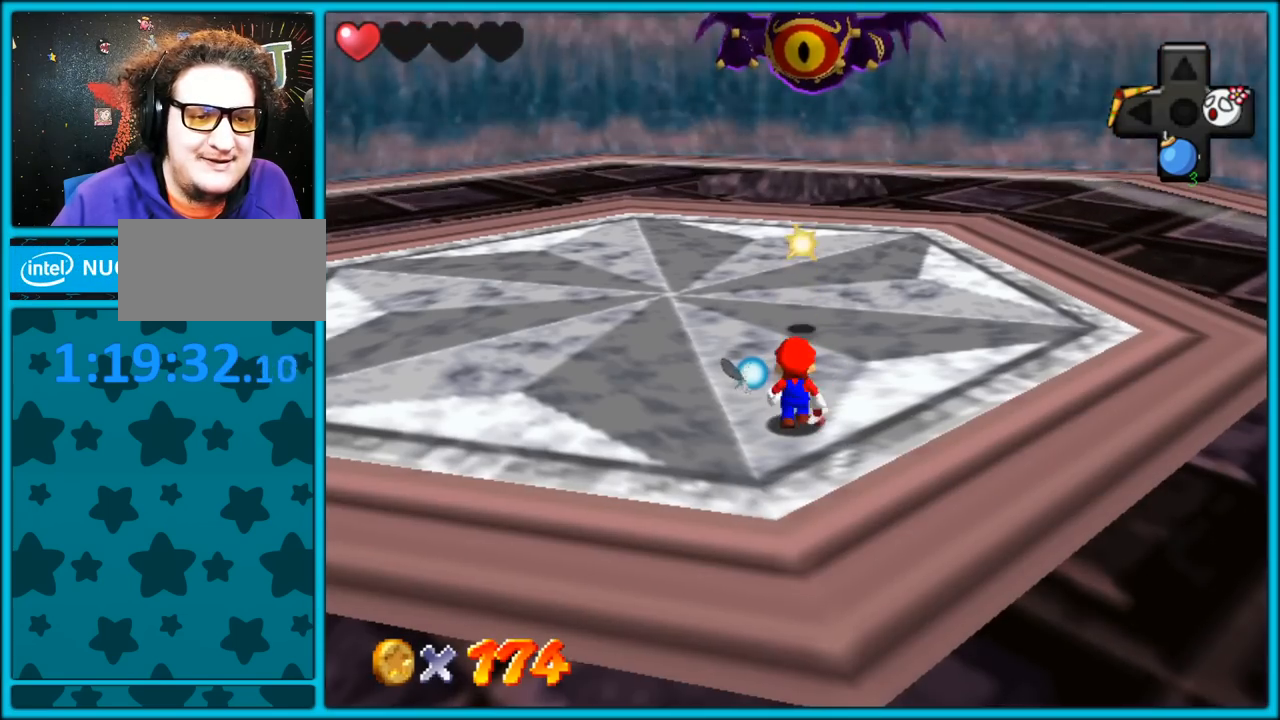
{"dt_ms": 1000, "buttons": [], "left_stick": "center", "button_events": []}
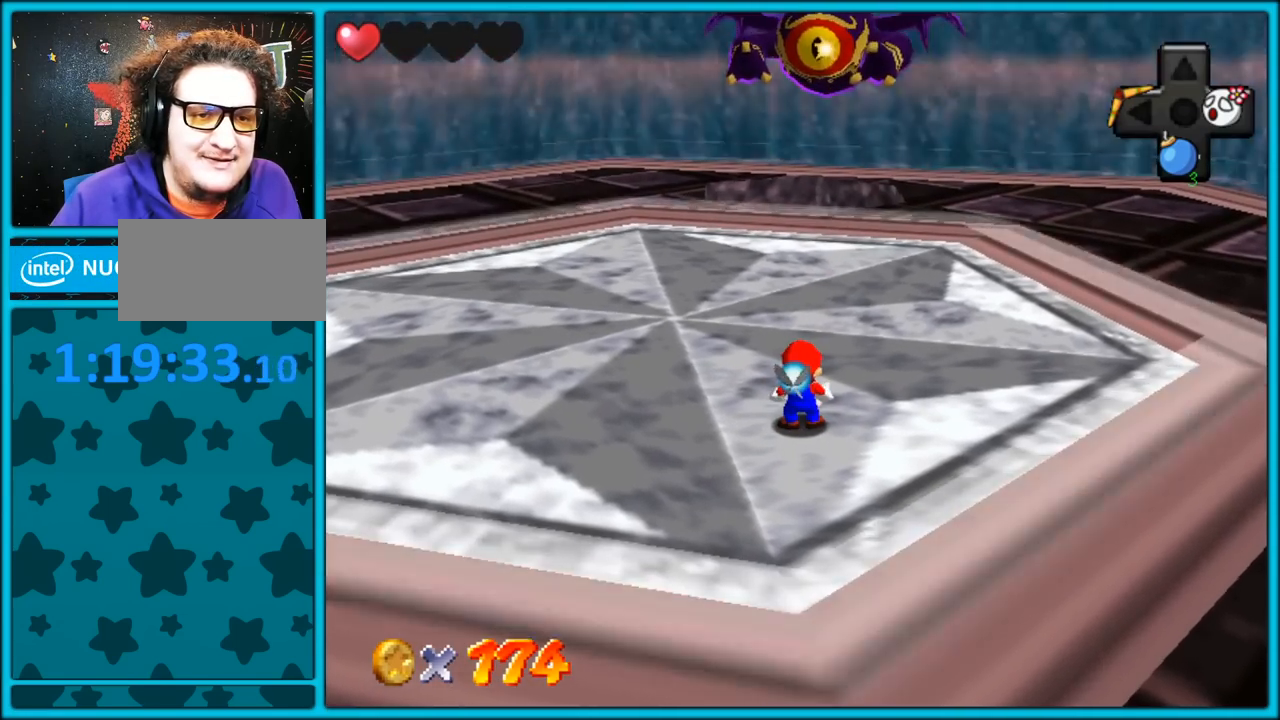
{"dt_ms": 500, "buttons": ["Z"], "left_stick": "center", "button_events": [[117, "Z", "down"]]}
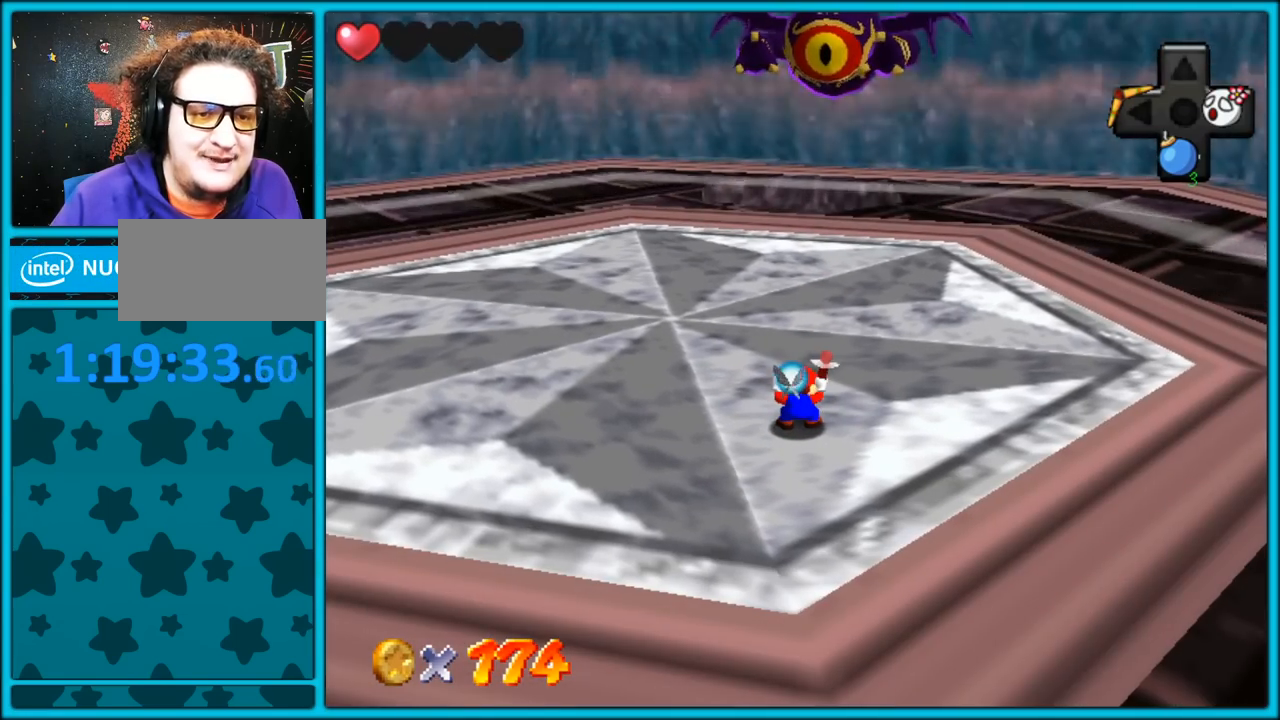
{"dt_ms": 500, "buttons": [], "left_stick": "up", "button_events": [[300, "Z", "up"]]}
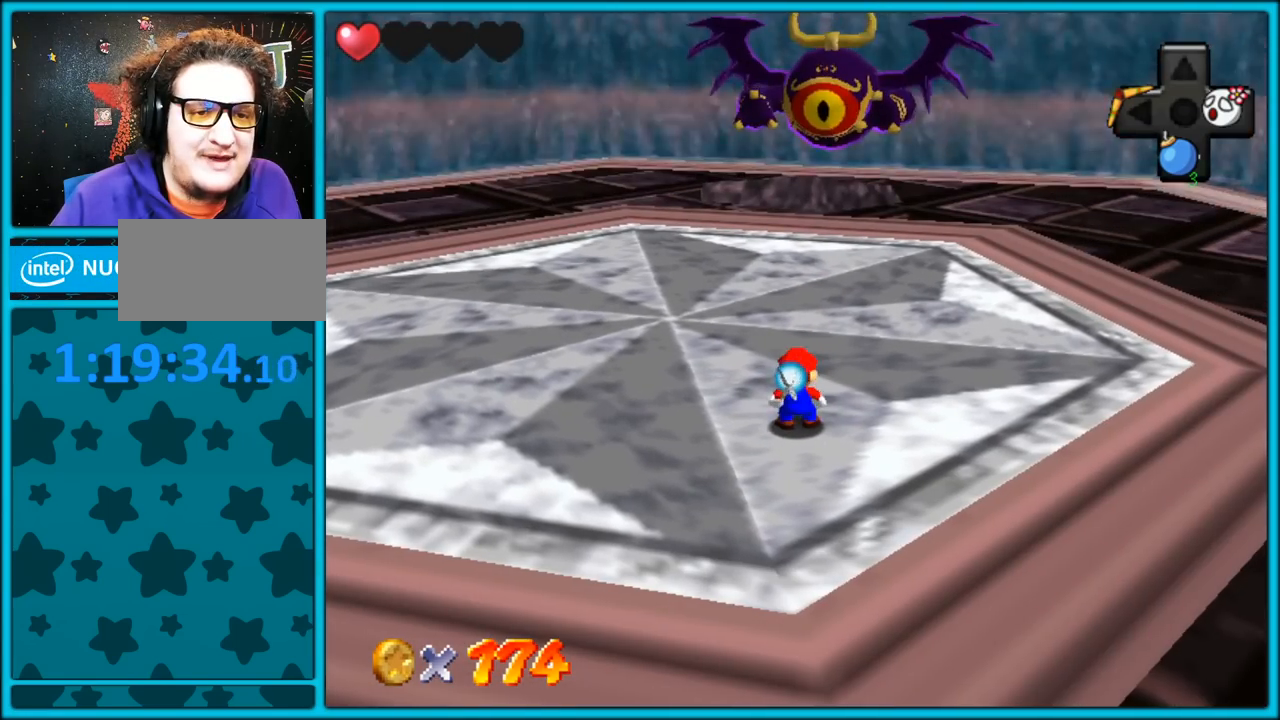
{"dt_ms": 500, "buttons": ["A"], "left_stick": "up", "button_events": [[400, "A", "down"]]}
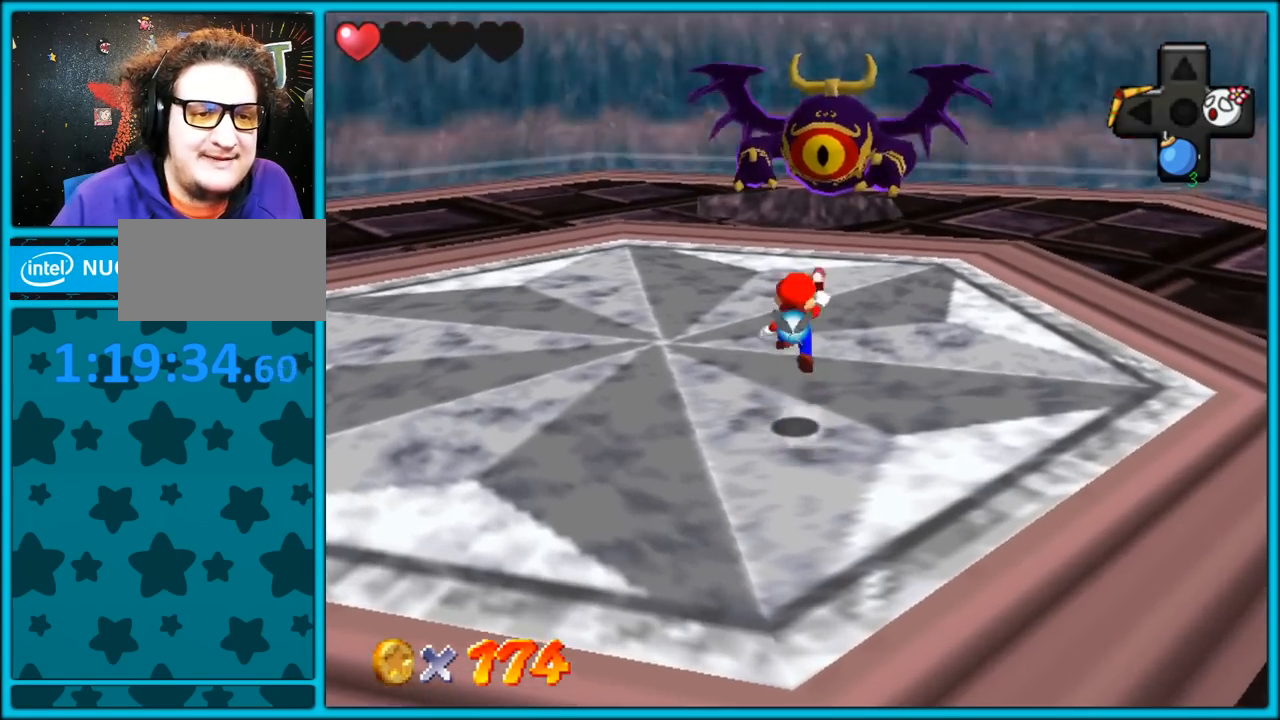
{"dt_ms": 500, "buttons": [], "left_stick": "up-right", "button_events": [[333, "A", "up"]]}
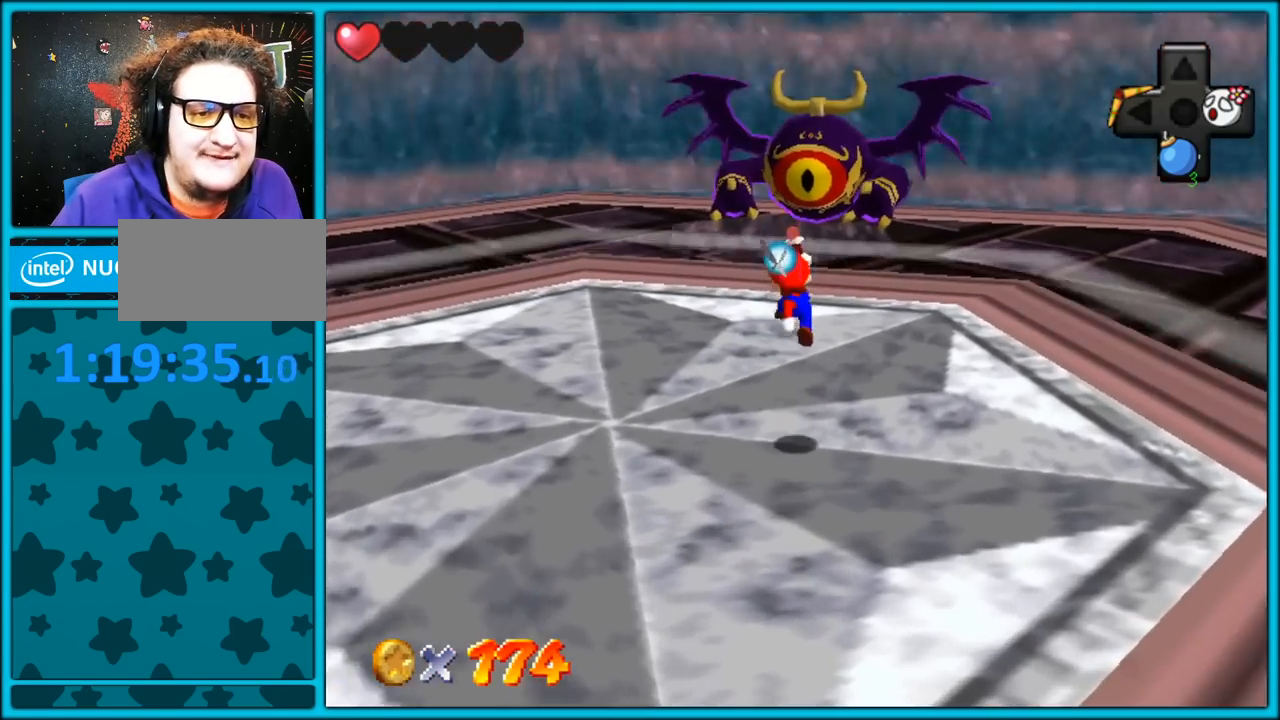
{"dt_ms": 500, "buttons": [], "left_stick": "up-right", "button_events": [[117, "B", "down"], [217, "A", "down"], [217, "B", "up"], [283, "B", "down"], [467, "A", "up"], [467, "B", "up"]]}
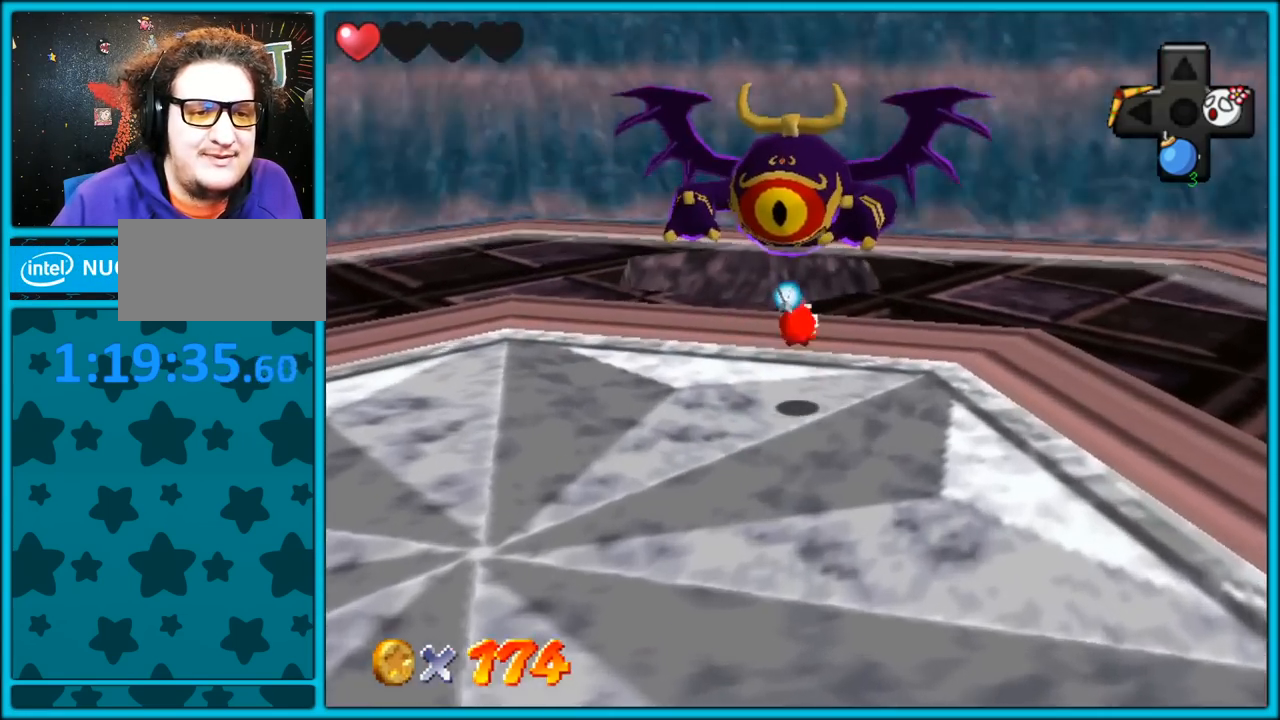
{"dt_ms": 500, "buttons": ["C_RIGHT"], "left_stick": "down-right", "button_events": [[50, "A", "down"], [183, "A", "up"], [400, "C_RIGHT", "down"]]}
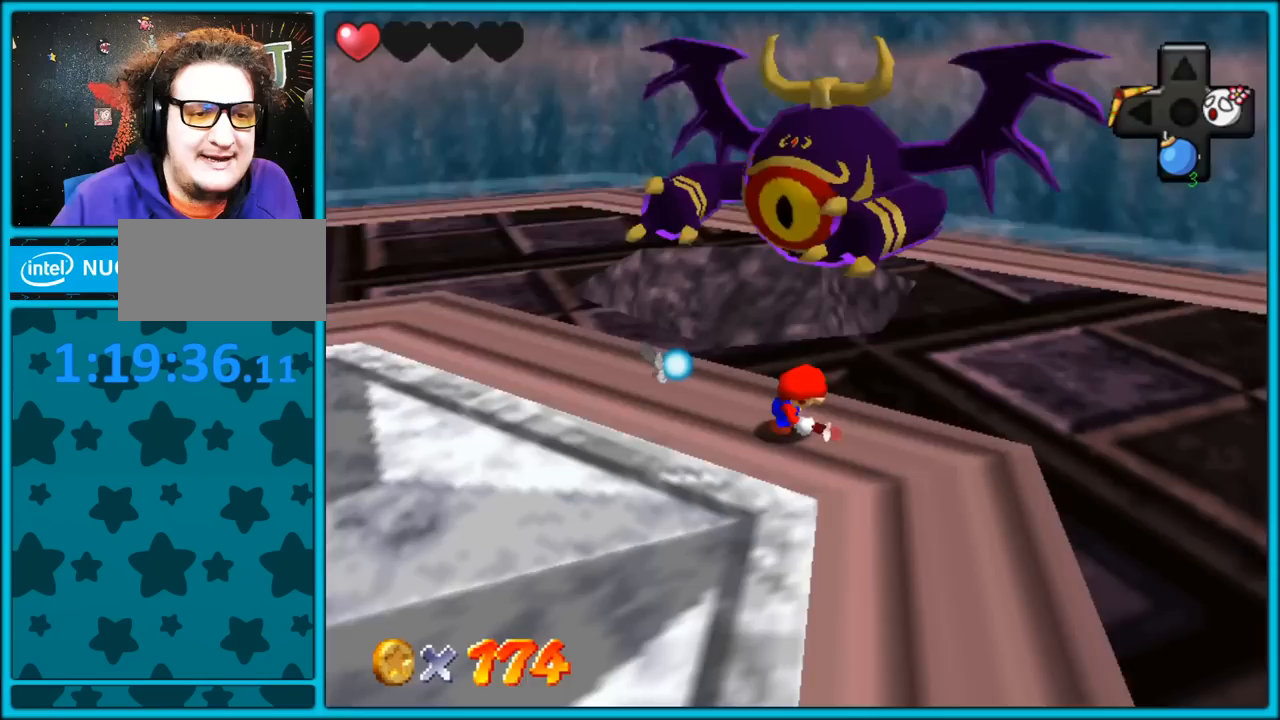
{"dt_ms": 500, "buttons": ["B"], "left_stick": "down-left", "button_events": [[67, "C_RIGHT", "up"], [433, "B", "down"]]}
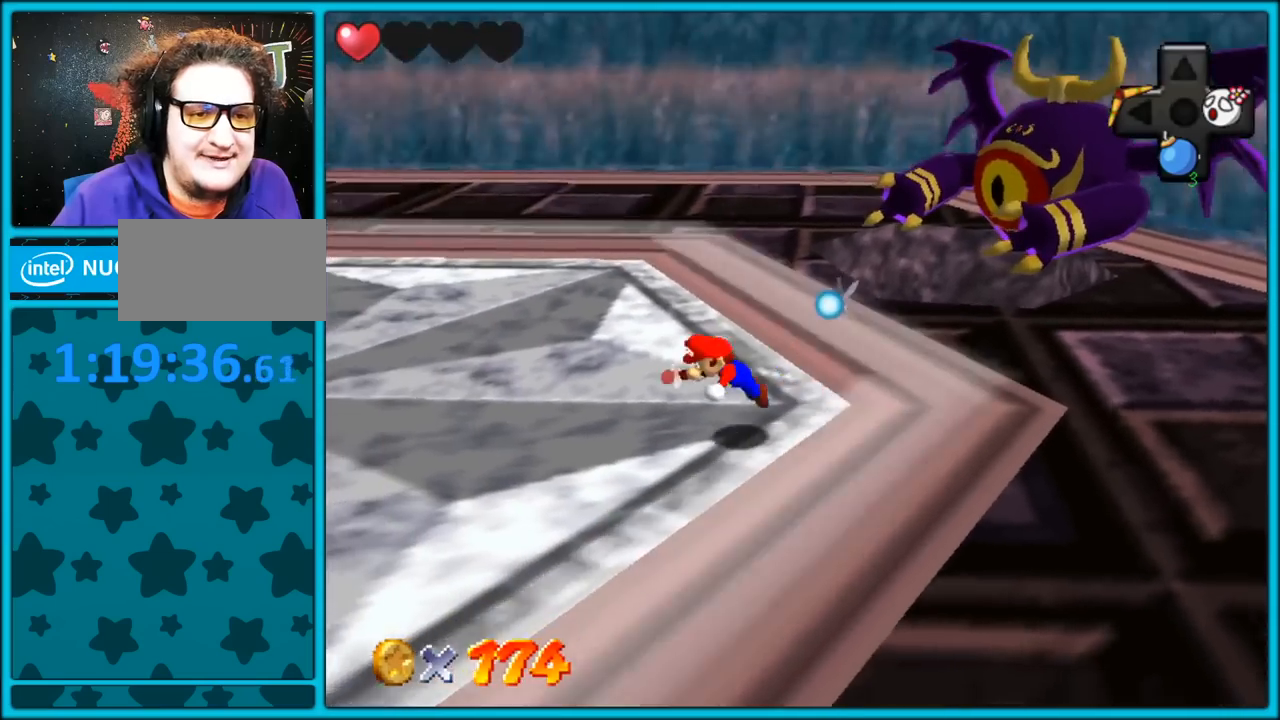
{"dt_ms": 500, "buttons": ["A"], "left_stick": "down-left", "button_events": [[17, "B", "up"], [100, "C_LEFT", "down"], [217, "C_LEFT", "up"], [317, "A", "down"], [317, "B", "down"], [417, "B", "up"], [433, "A", "up"], [500, "A", "down"]]}
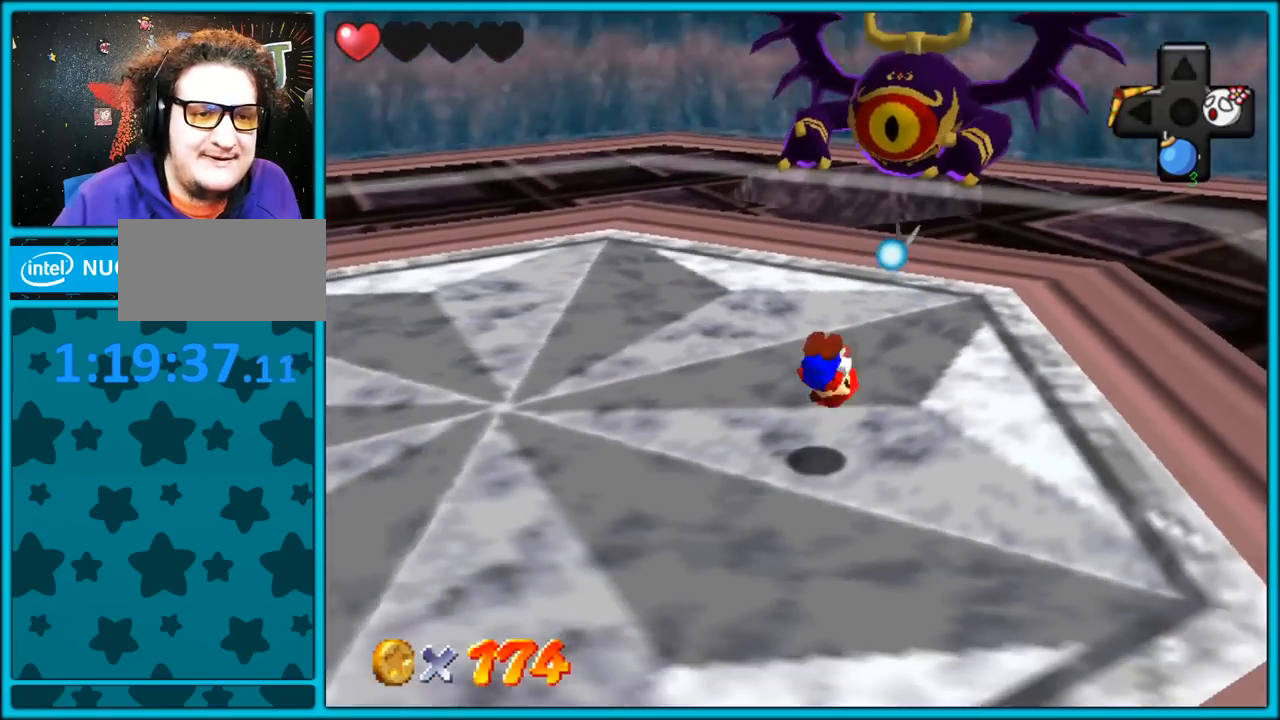
{"dt_ms": 500, "buttons": ["A"], "left_stick": "down", "button_events": []}
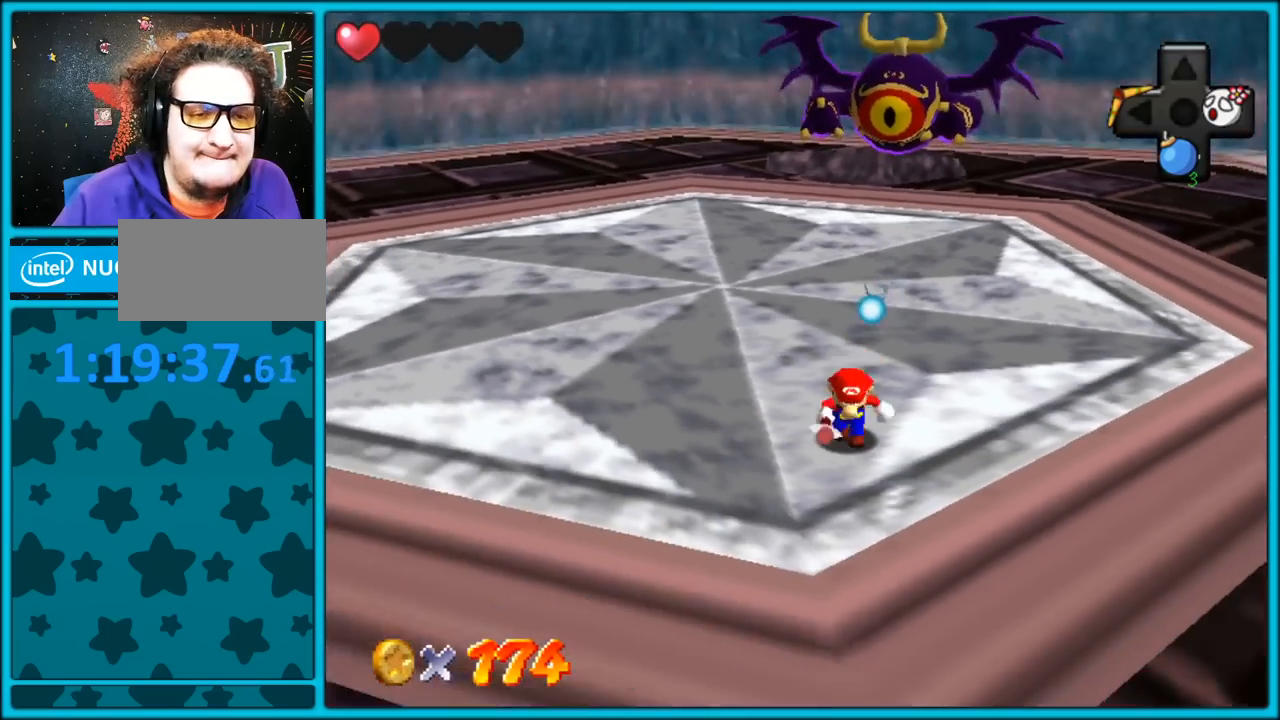
{"dt_ms": 500, "buttons": [], "left_stick": "up", "button_events": [[33, "A", "up"]]}
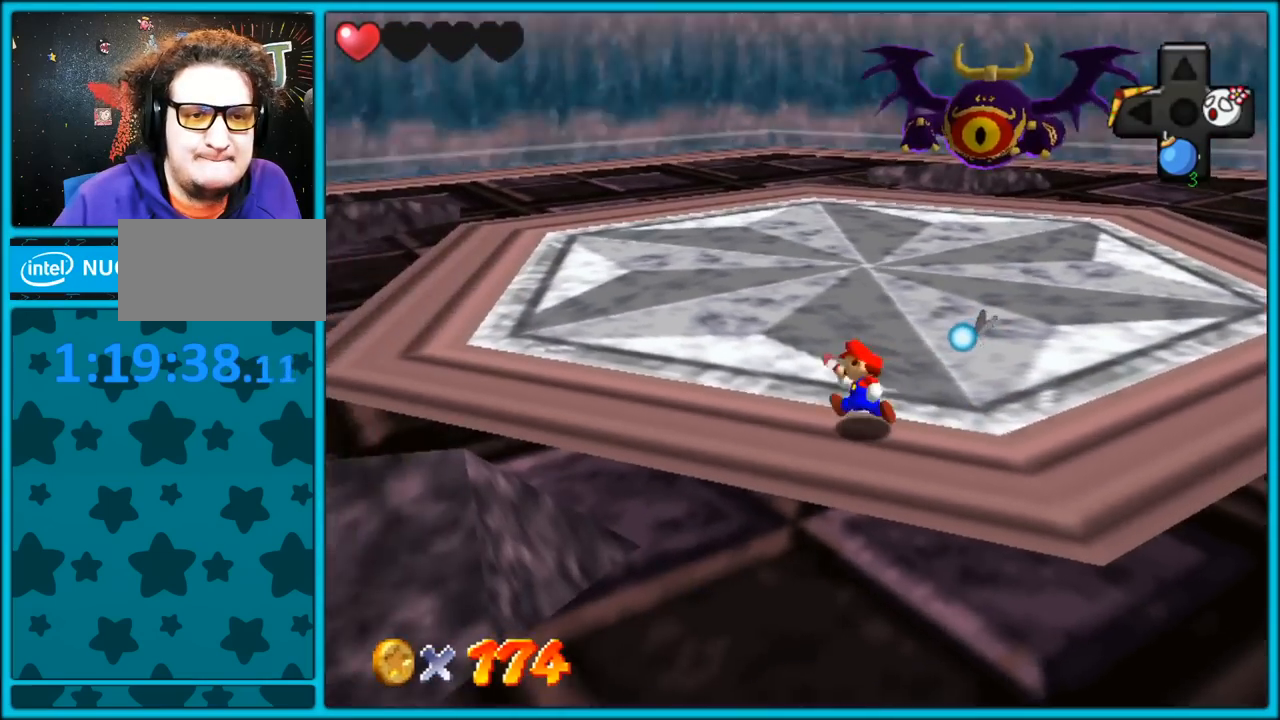
{"dt_ms": 500, "buttons": [], "left_stick": "down-right", "button_events": []}
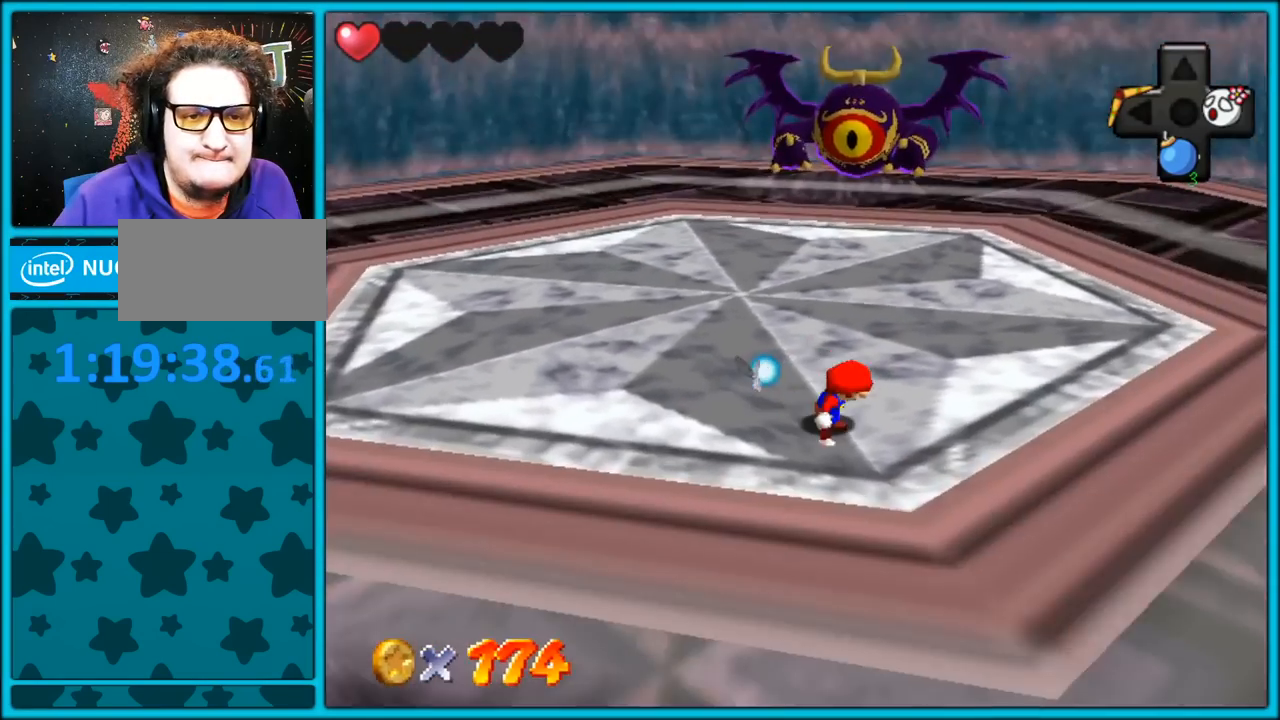
{"dt_ms": 500, "buttons": [], "left_stick": "down", "button_events": []}
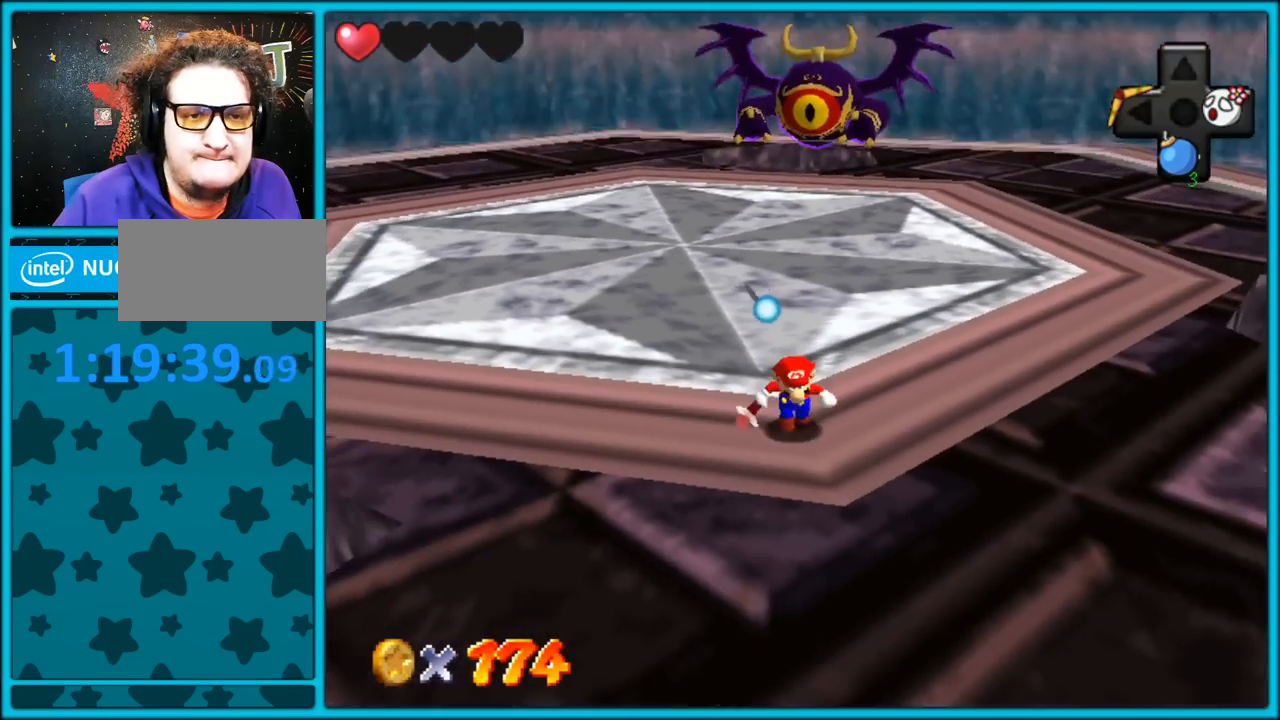
{"dt_ms": 1000, "buttons": [], "left_stick": "up", "button_events": []}
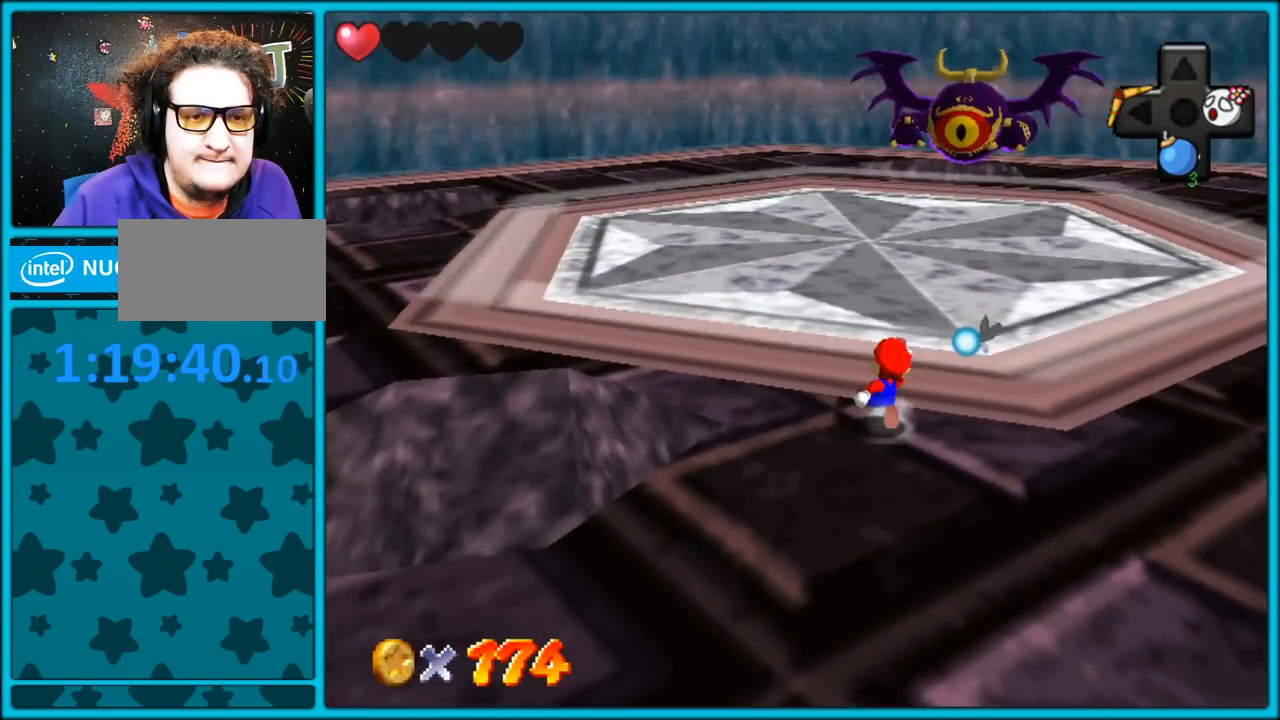
{"dt_ms": 500, "buttons": [], "left_stick": "up", "button_events": []}